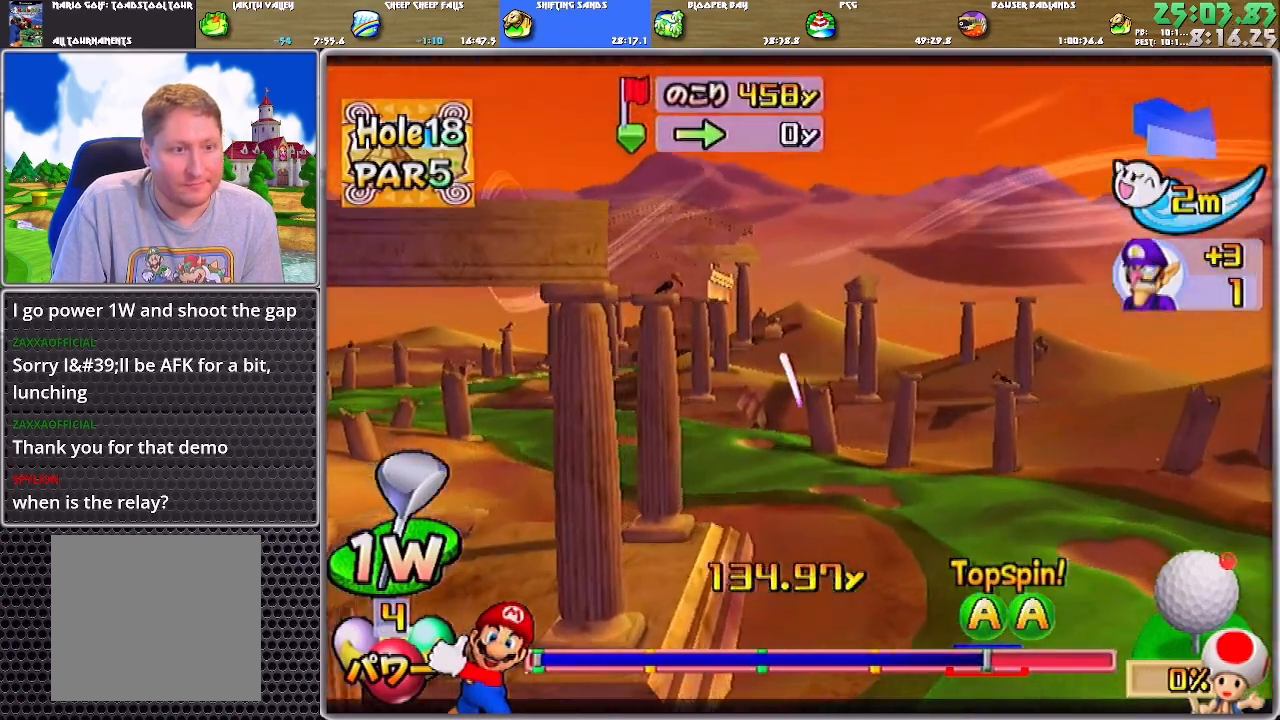
Gameplay with a controller (Nintendo layout); each line is a JSON object with the inputs held at the frame after it. "events" lists button and stick changes between this image and that frame as [ms after this image, input, new state], when the widget could be followed in between. Not read: L2 L3 R2 R3 START.
{"buttons": [], "left_stick": "left", "right_stick": "center", "events": []}
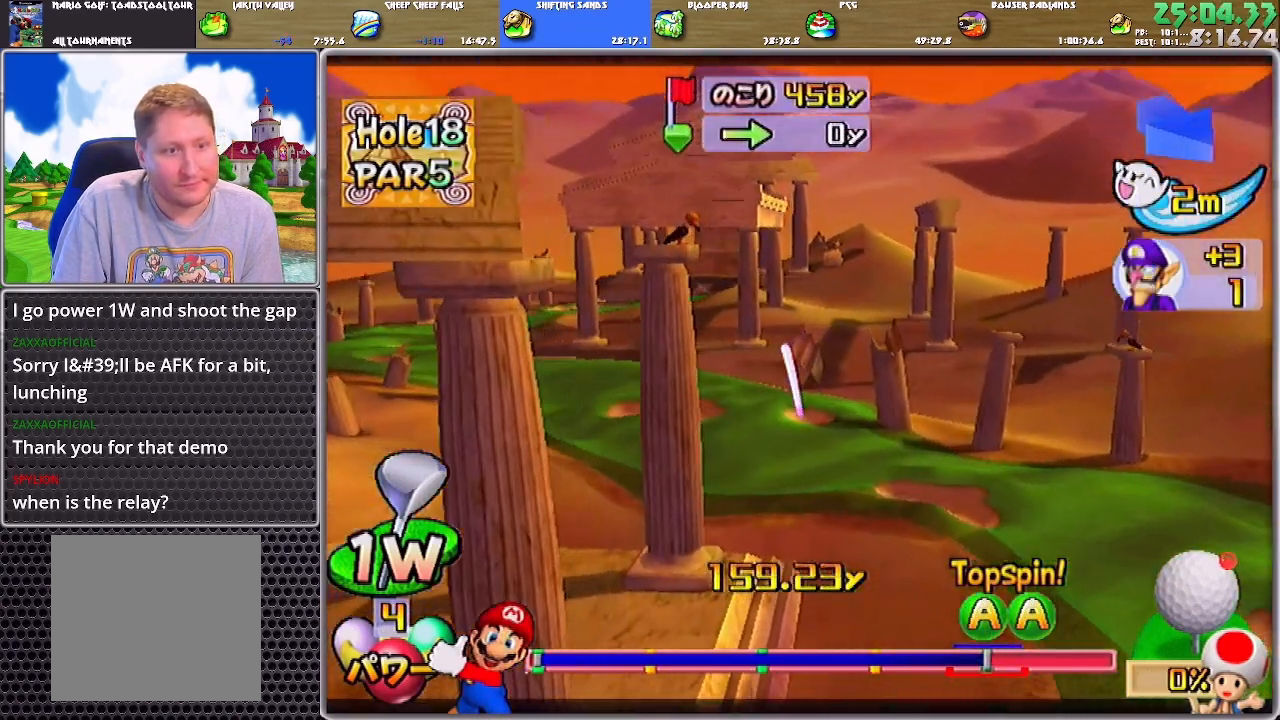
{"buttons": [], "left_stick": "up-right", "right_stick": "center", "events": [[50, "left_stick", "up-left"], [317, "A", "down"], [450, "A", "up"], [450, "left_stick", "up-right"]]}
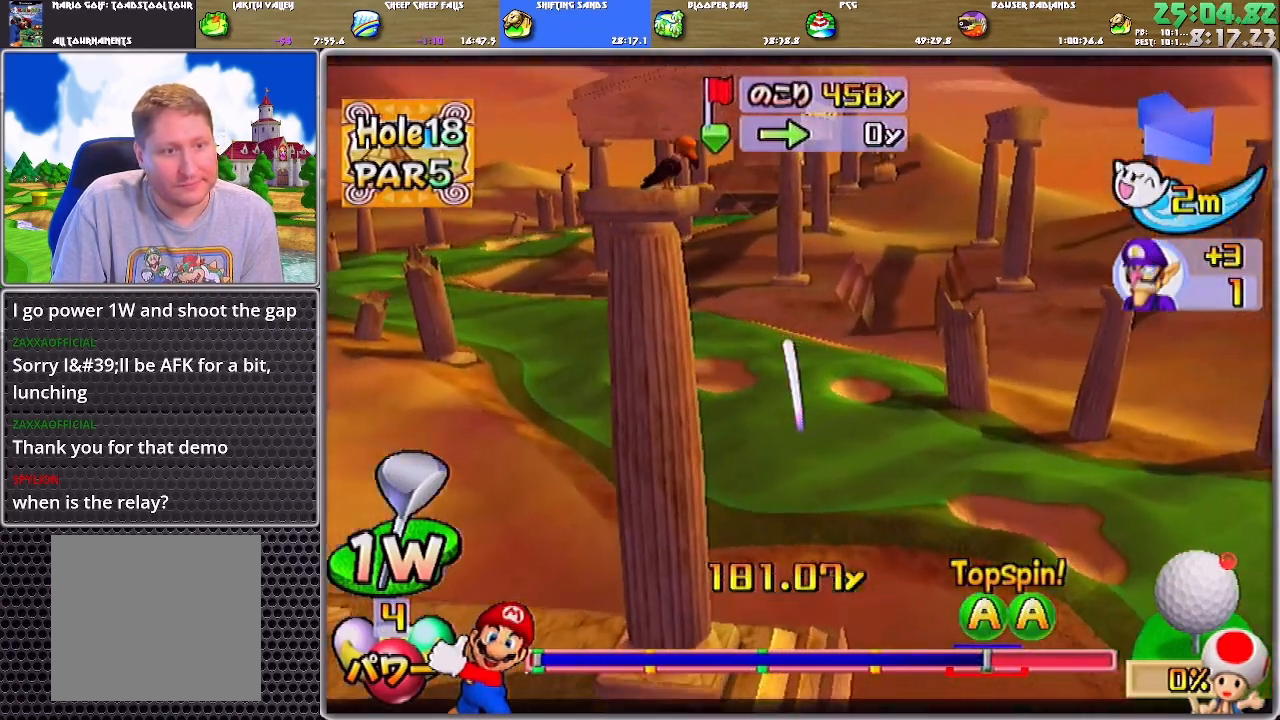
{"buttons": ["A"], "left_stick": "up-right", "right_stick": "center", "events": [[17, "A", "down"], [84, "A", "up"], [117, "A", "down"], [217, "A", "up"], [250, "A", "down"], [317, "A", "up"], [351, "A", "down"]]}
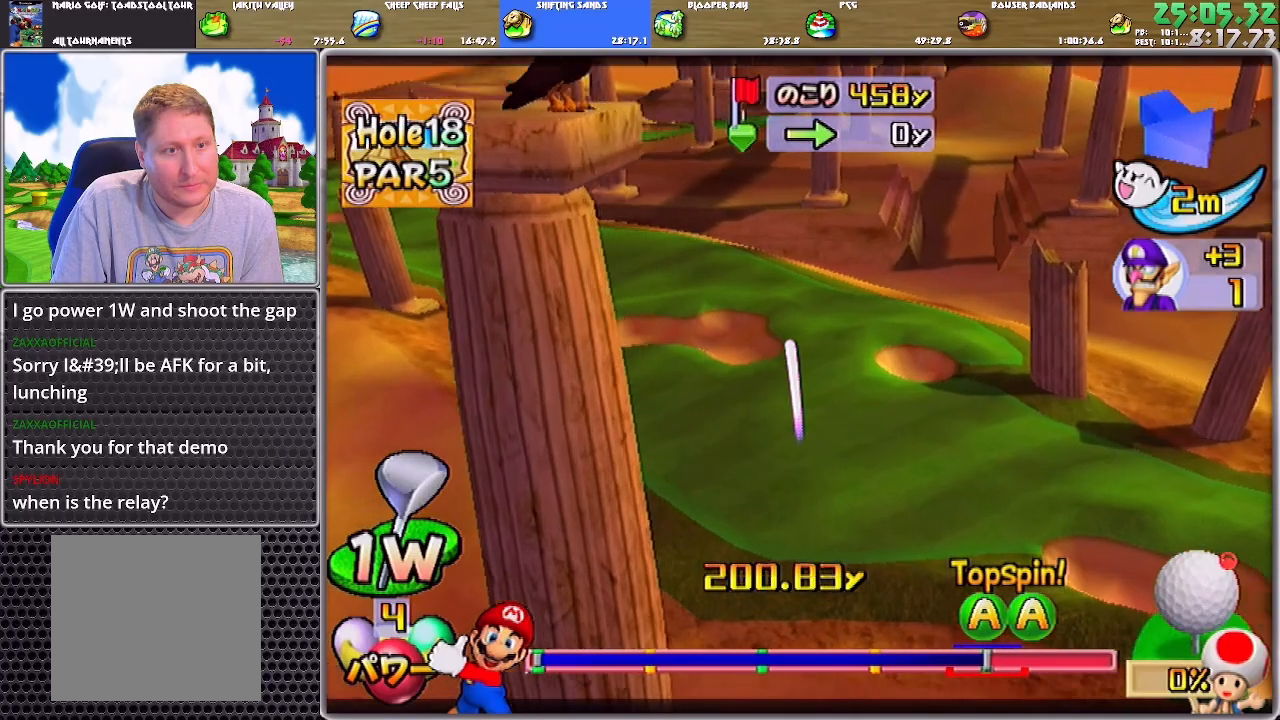
{"buttons": [], "left_stick": "up-right", "right_stick": "center", "events": [[33, "A", "up"], [67, "A", "down"], [167, "A", "up"], [200, "A", "down"], [300, "A", "up"], [334, "A", "down"], [400, "A", "up"], [434, "A", "down"], [500, "A", "up"]]}
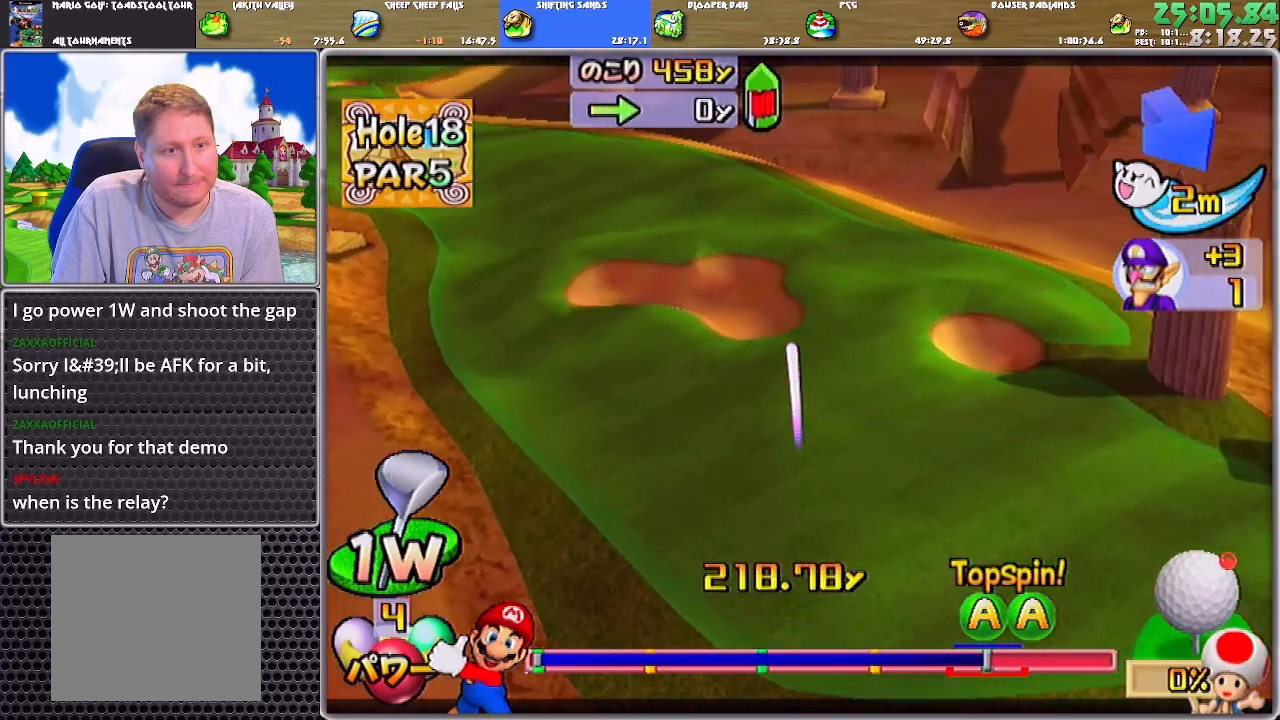
{"buttons": ["A"], "left_stick": "up-left", "right_stick": "center", "events": [[34, "A", "down"], [101, "A", "up"], [167, "A", "down"], [234, "A", "up"], [234, "left_stick", "up"], [301, "A", "down"], [368, "A", "up"], [401, "A", "down"], [468, "A", "up"], [468, "left_stick", "up-left"], [501, "A", "down"]]}
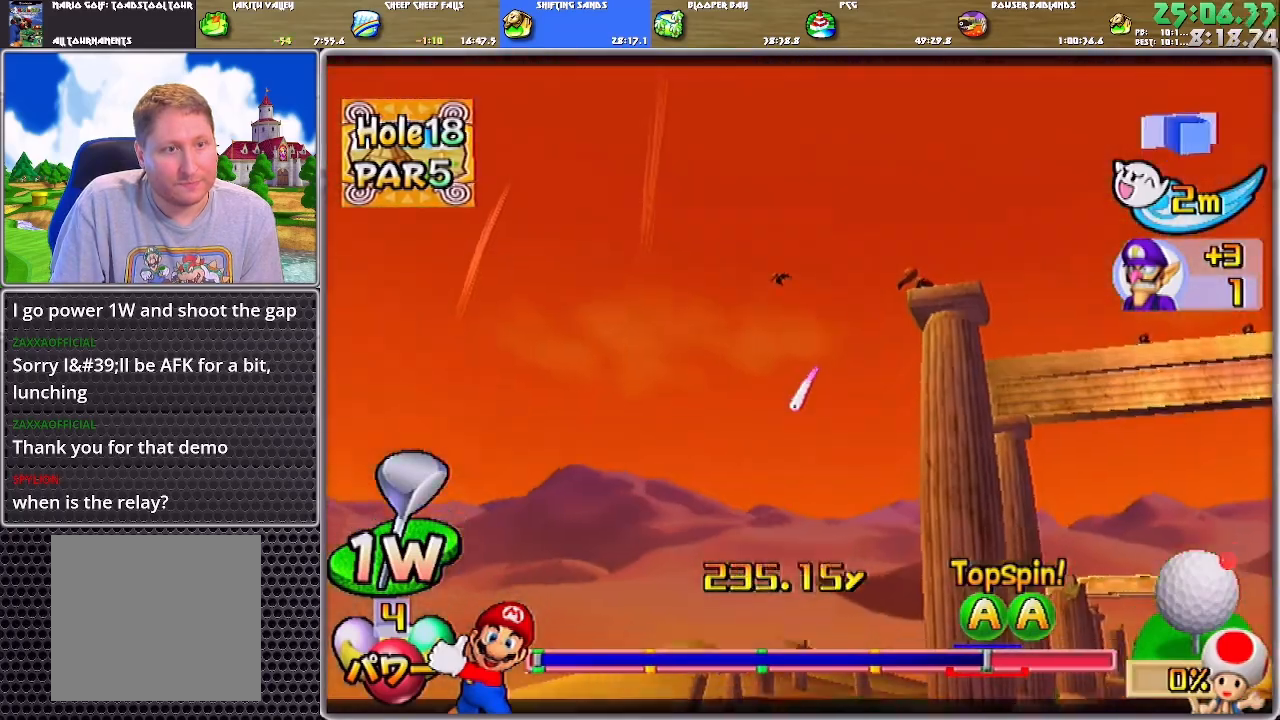
{"buttons": ["A"], "left_stick": "up-left", "right_stick": "center", "events": [[67, "A", "up"], [100, "A", "down"], [200, "A", "up"], [234, "A", "down"]]}
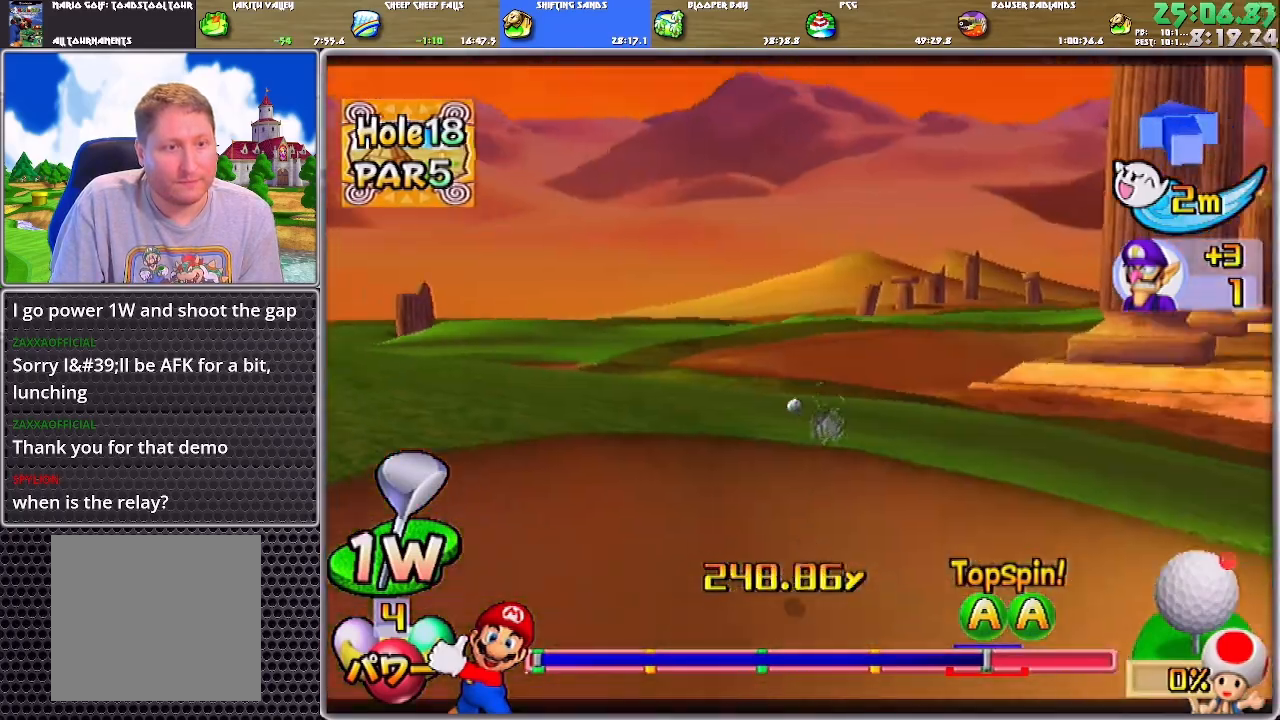
{"buttons": ["A"], "left_stick": "up-left", "right_stick": "center", "events": []}
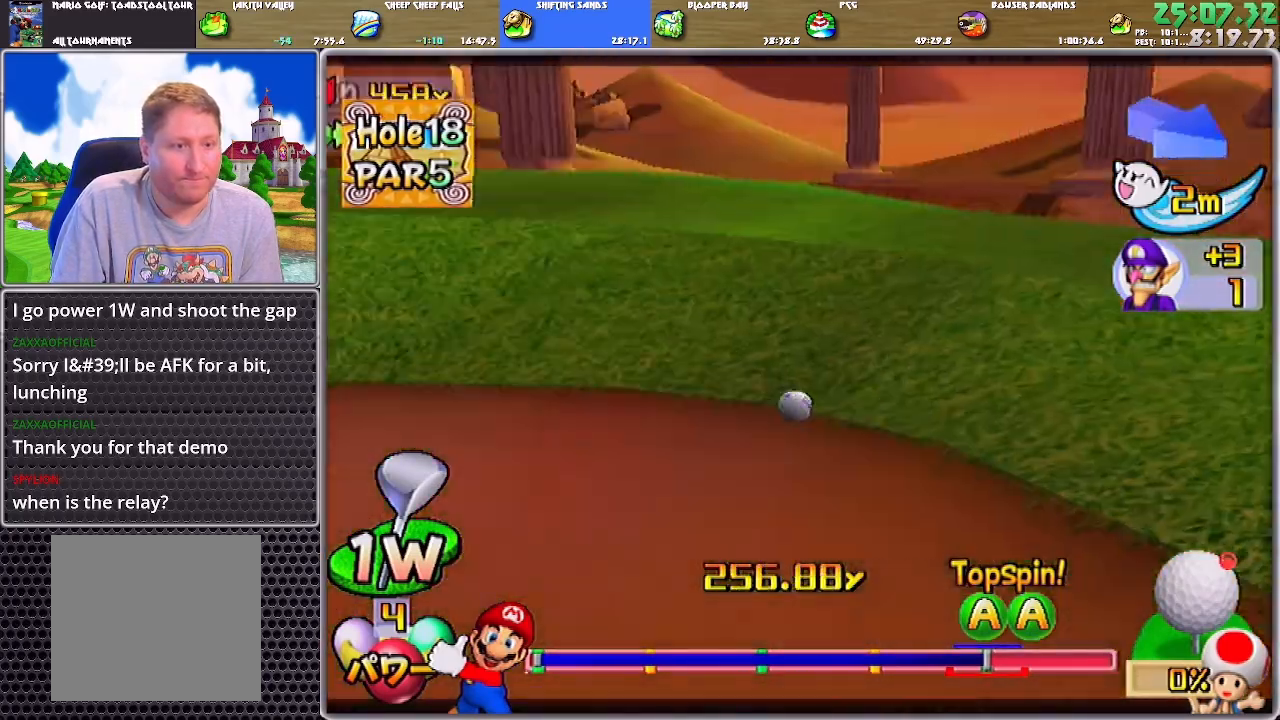
{"buttons": ["A"], "left_stick": "up-left", "right_stick": "center", "events": []}
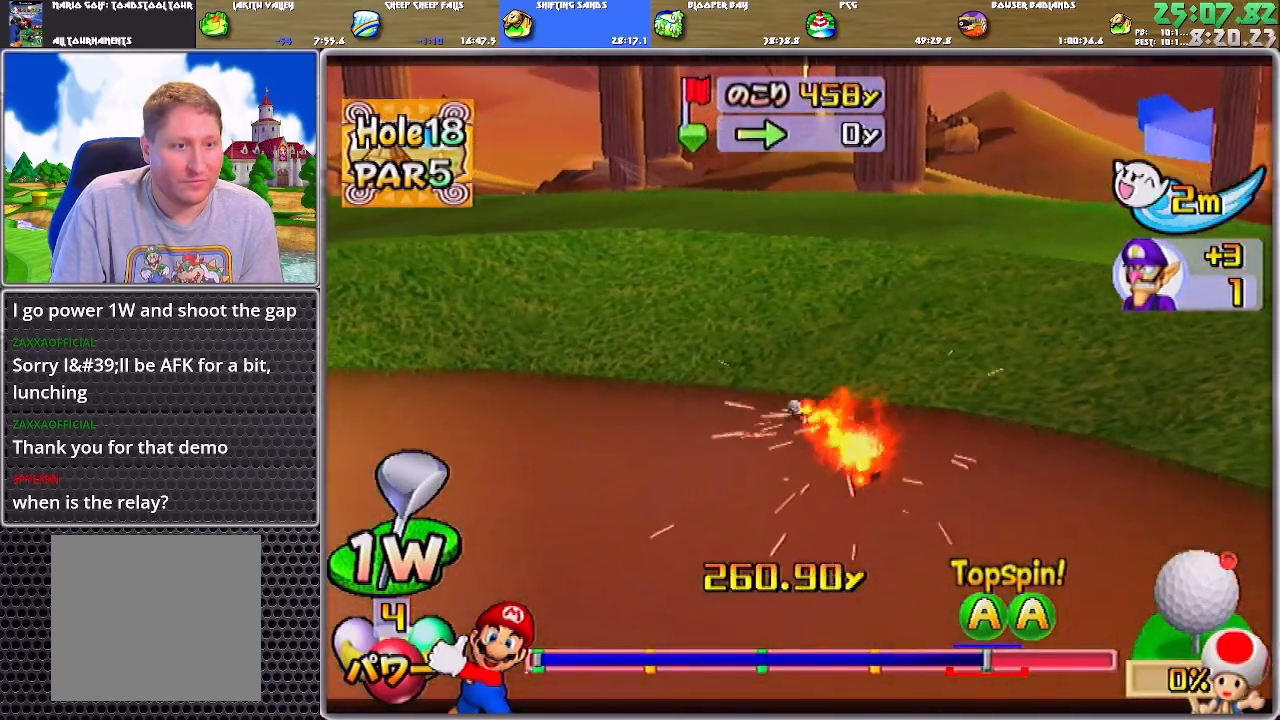
{"buttons": ["A"], "left_stick": "up-left", "right_stick": "center", "events": []}
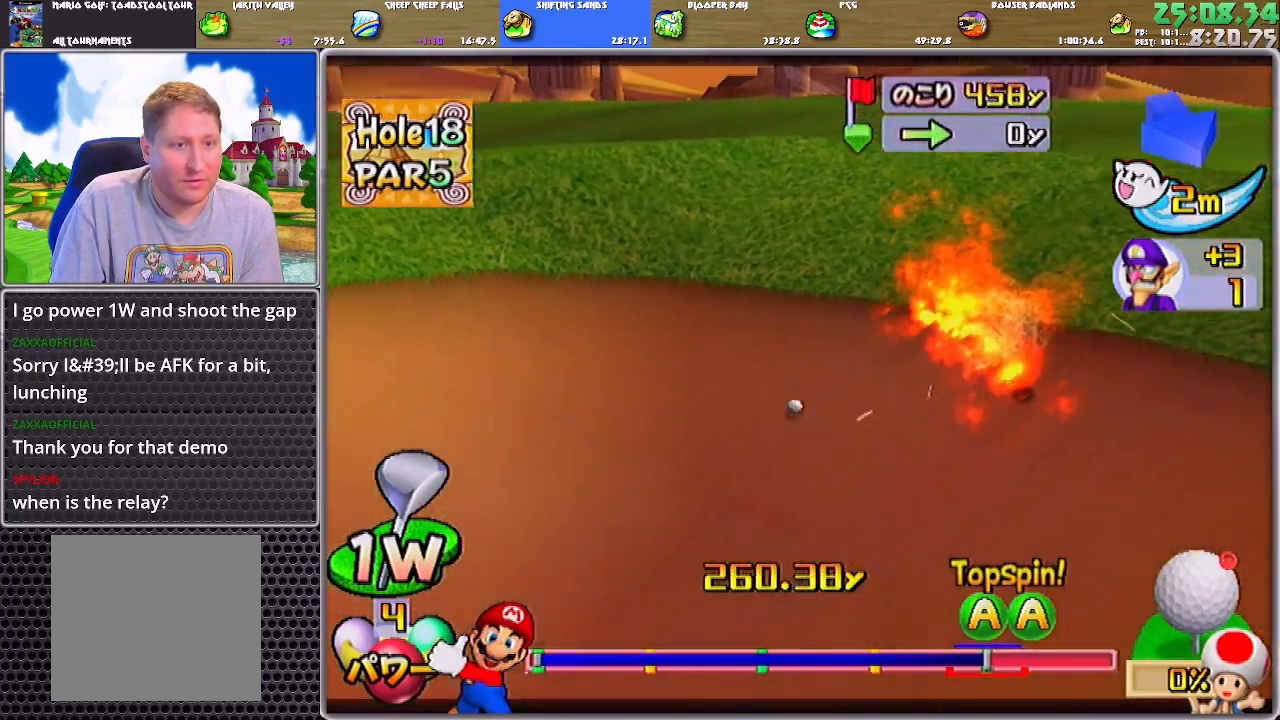
{"buttons": ["A"], "left_stick": "up", "right_stick": "center", "events": [[434, "A", "up"], [467, "A", "down"], [501, "left_stick", "up"]]}
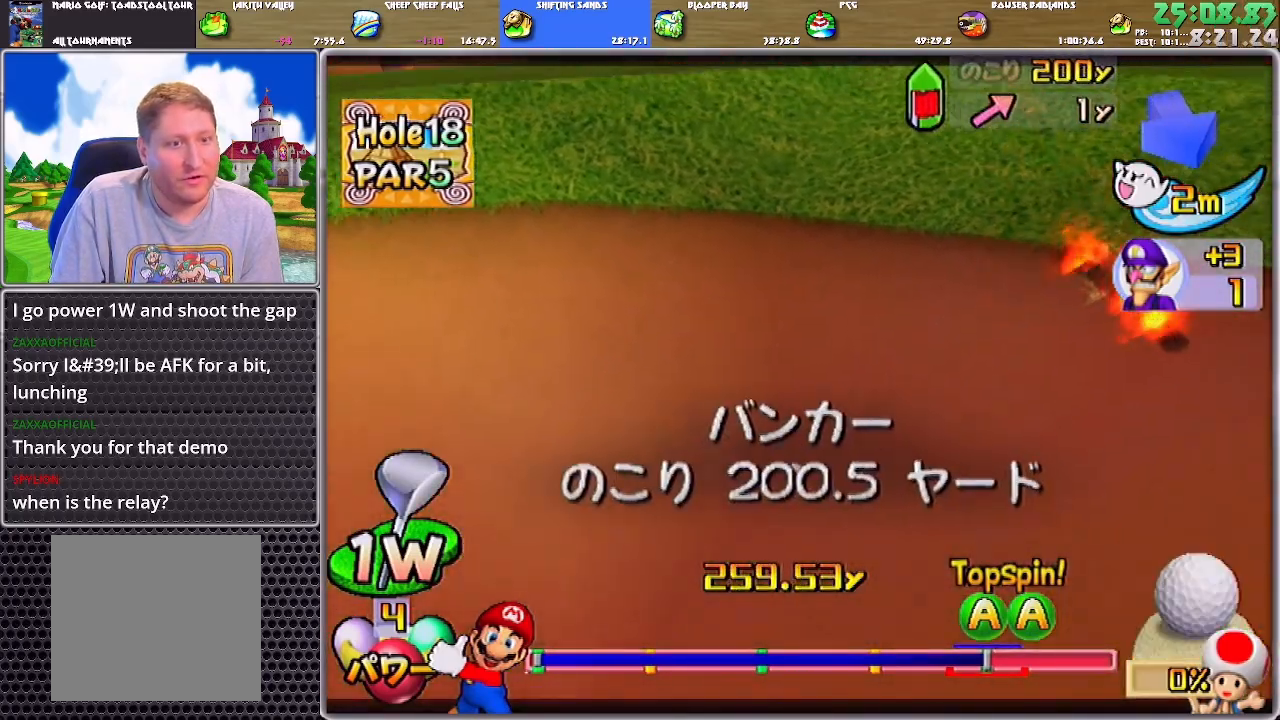
{"buttons": ["A"], "left_stick": "up", "right_stick": "center", "events": [[66, "A", "up"], [100, "A", "down"], [166, "A", "up"], [233, "A", "down"], [300, "A", "up"], [333, "A", "down"], [400, "A", "up"], [467, "A", "down"]]}
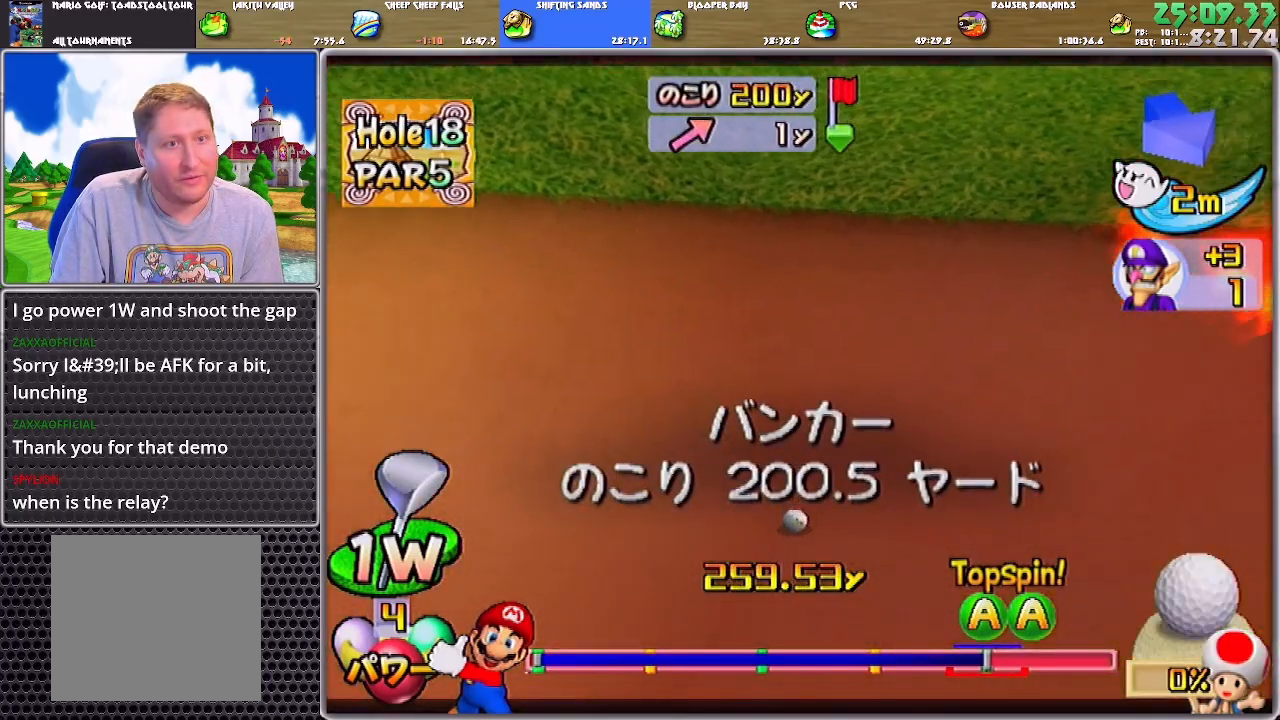
{"buttons": [], "left_stick": "up", "right_stick": "center", "events": [[167, "A", "up"]]}
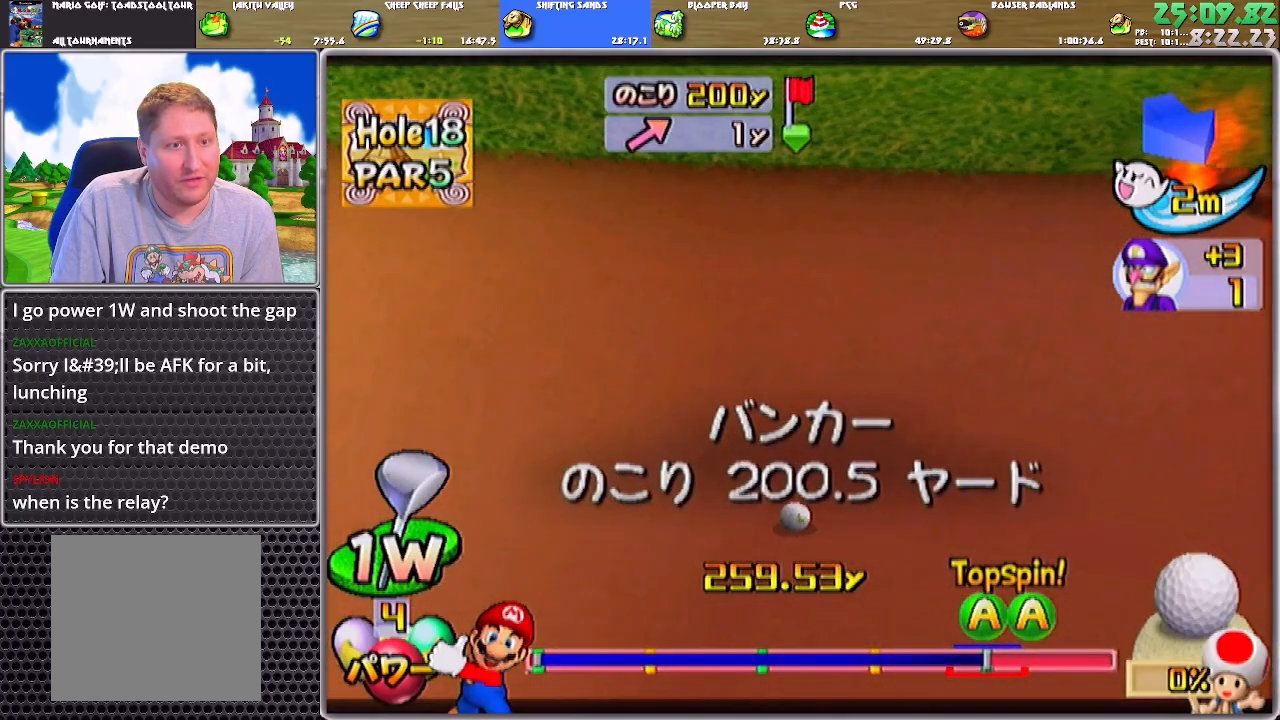
{"buttons": [], "left_stick": "down", "right_stick": "center", "events": [[167, "left_stick", "down"]]}
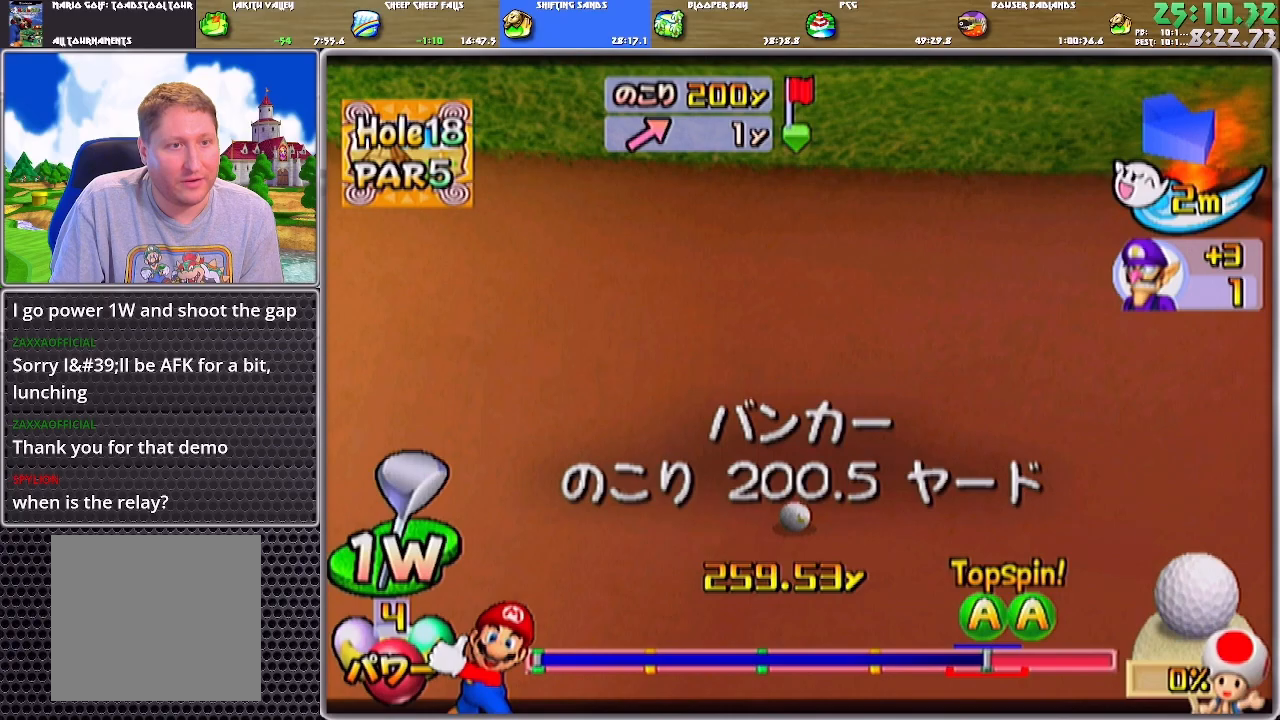
{"buttons": [], "left_stick": "down", "right_stick": "center", "events": []}
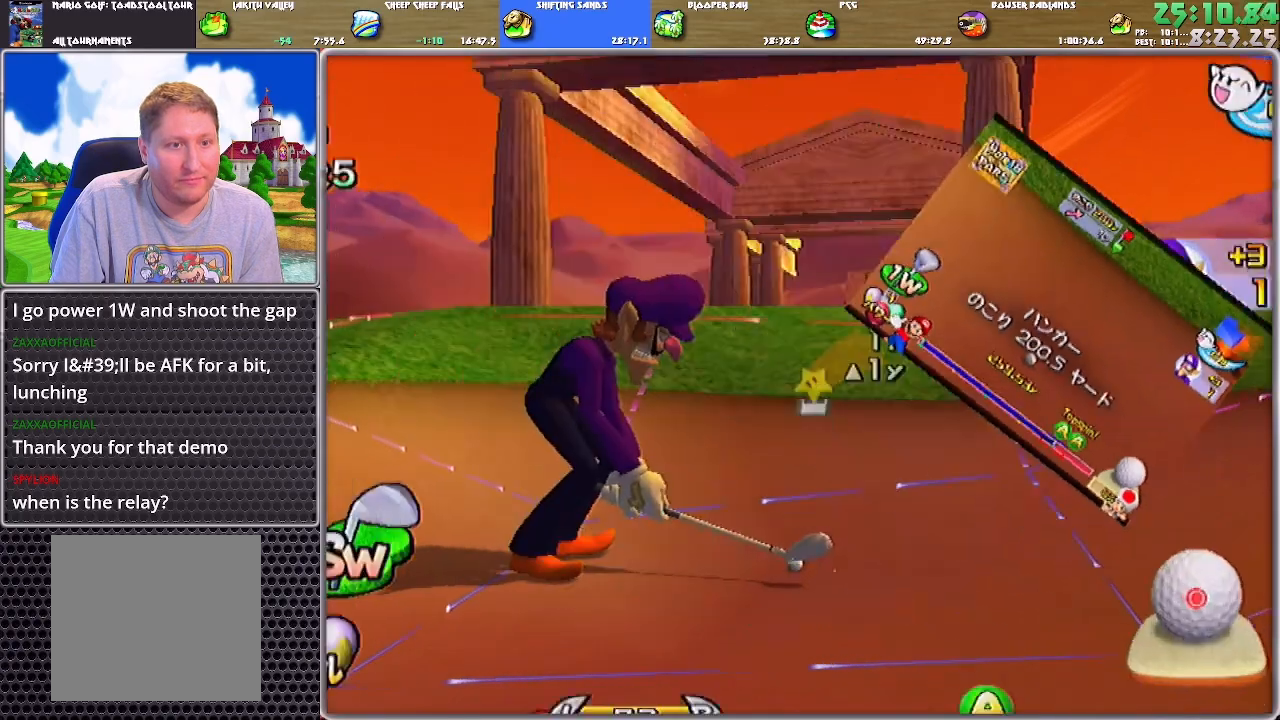
{"buttons": [], "left_stick": "center", "right_stick": "center", "events": [[433, "left_stick", "center"]]}
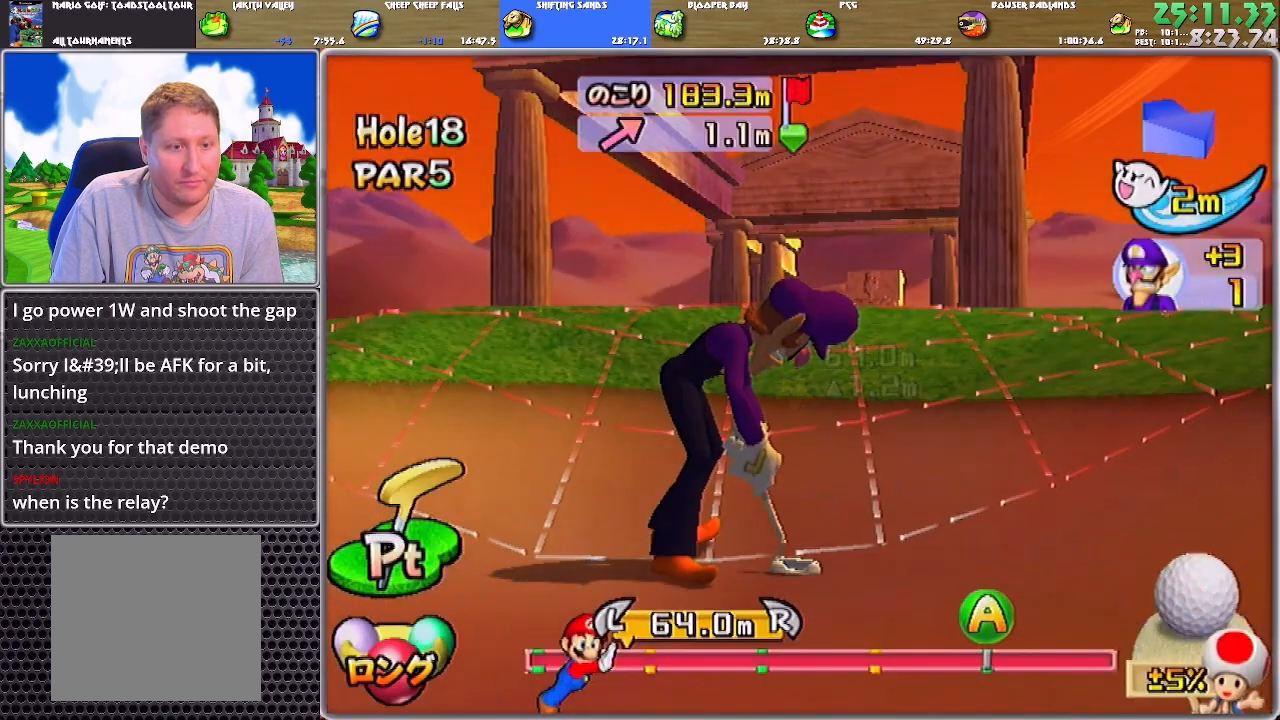
{"buttons": ["A"], "left_stick": "center", "right_stick": "center", "events": [[33, "A", "down"], [133, "A", "up"], [300, "A", "down"]]}
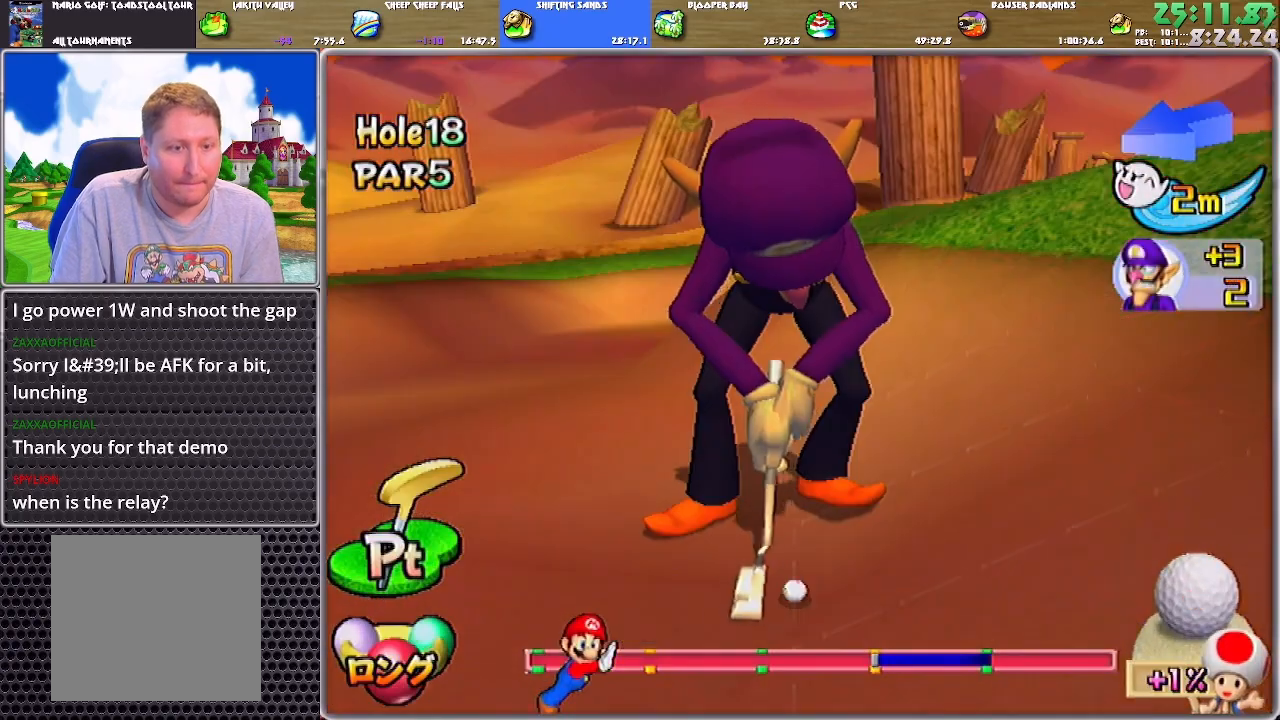
{"buttons": ["A"], "left_stick": "center", "right_stick": "center", "events": [[400, "A", "up"], [500, "A", "down"]]}
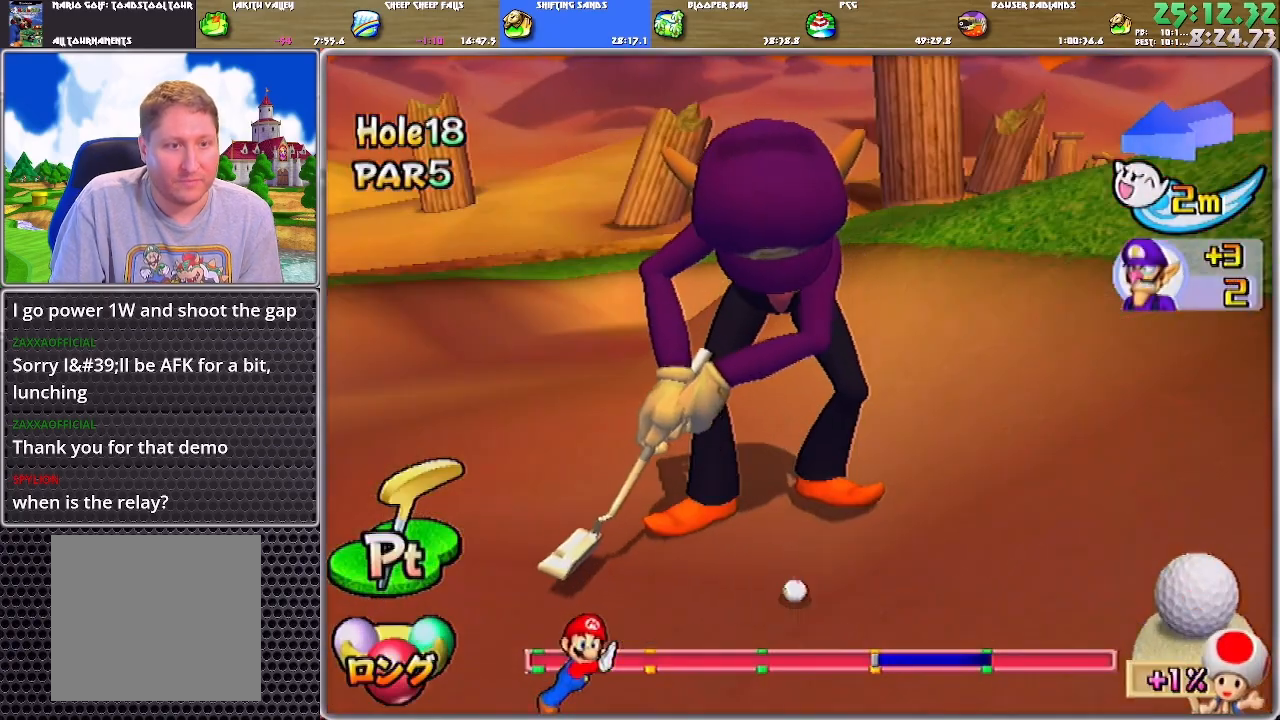
{"buttons": ["A"], "left_stick": "center", "right_stick": "center", "events": []}
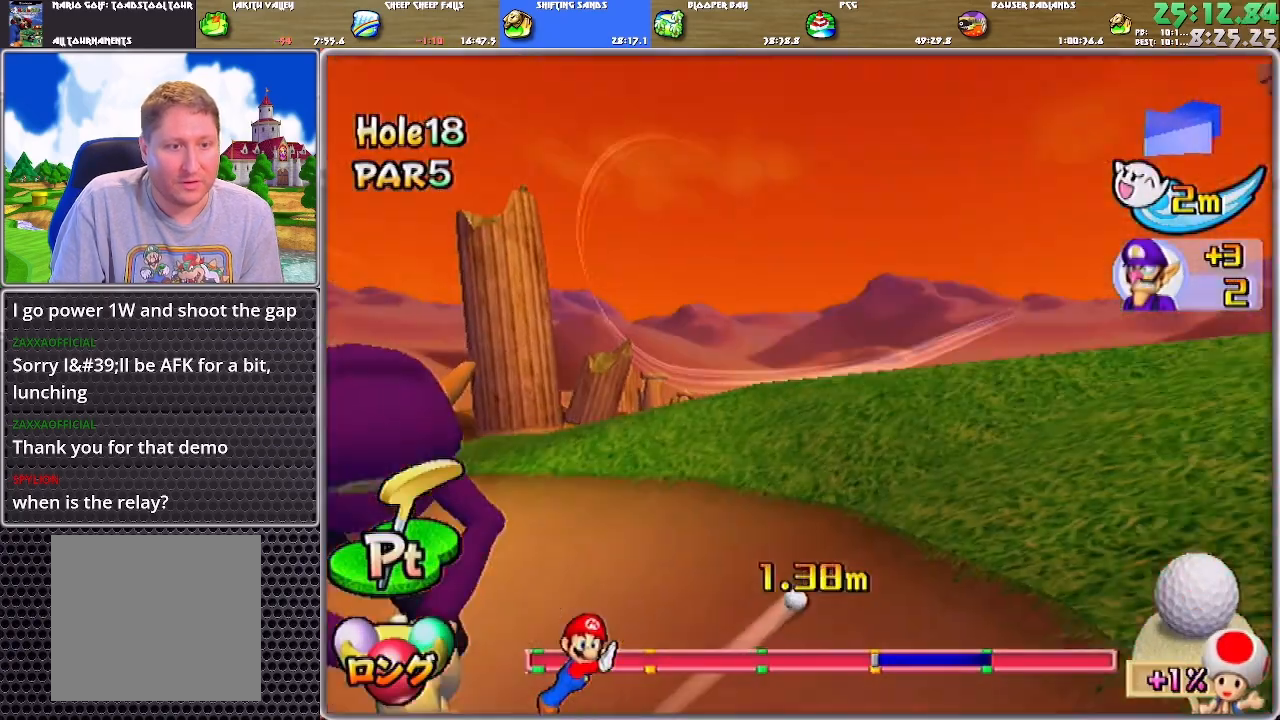
{"buttons": ["A"], "left_stick": "center", "right_stick": "center", "events": []}
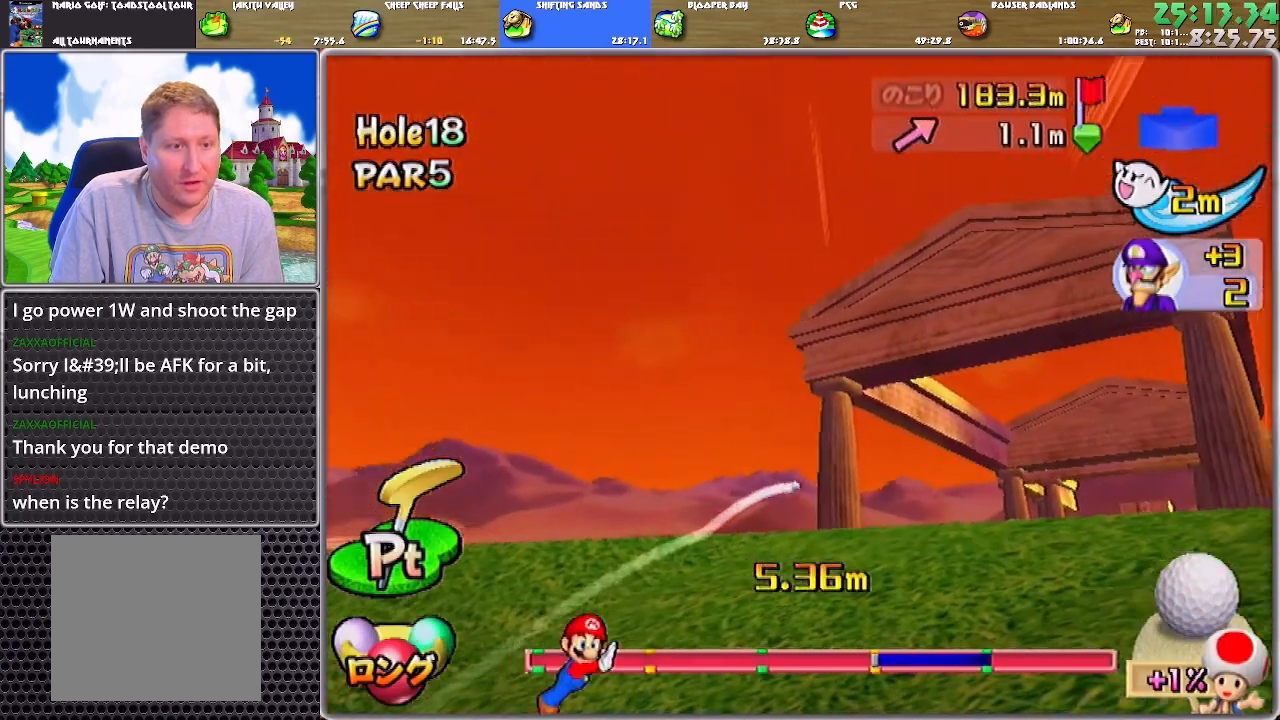
{"buttons": ["A"], "left_stick": "center", "right_stick": "center", "events": []}
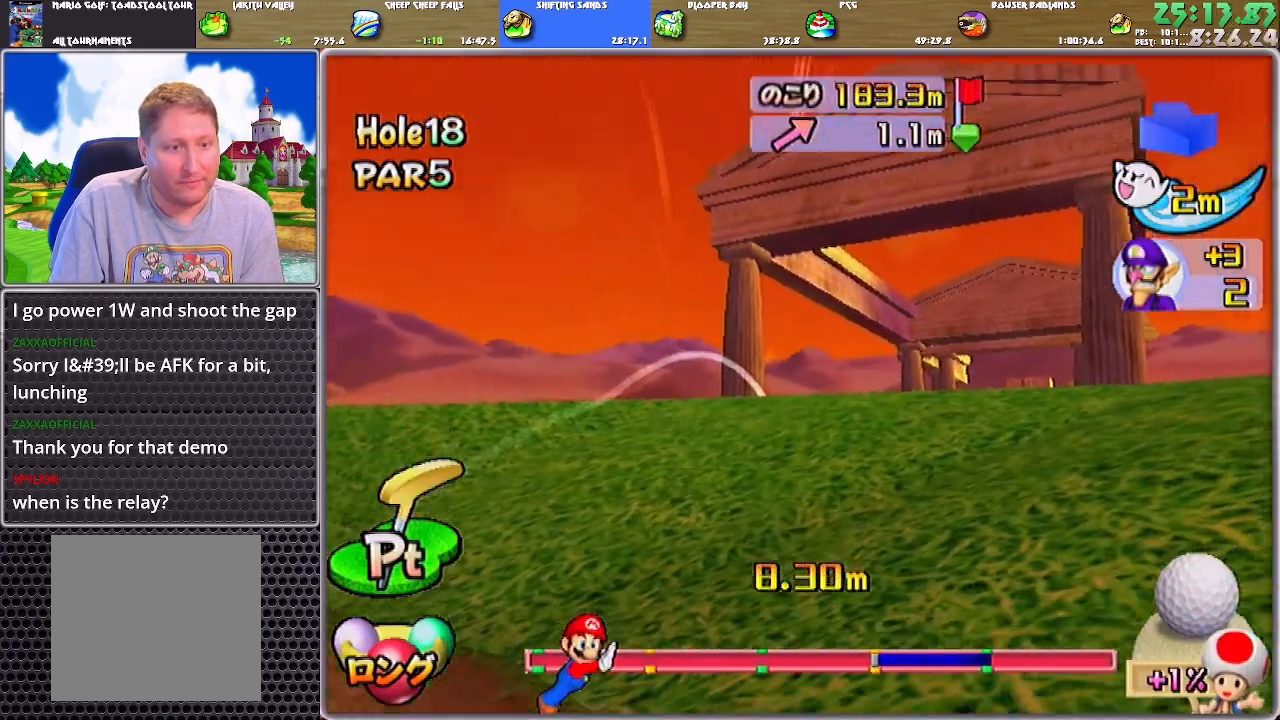
{"buttons": ["A"], "left_stick": "center", "right_stick": "center", "events": []}
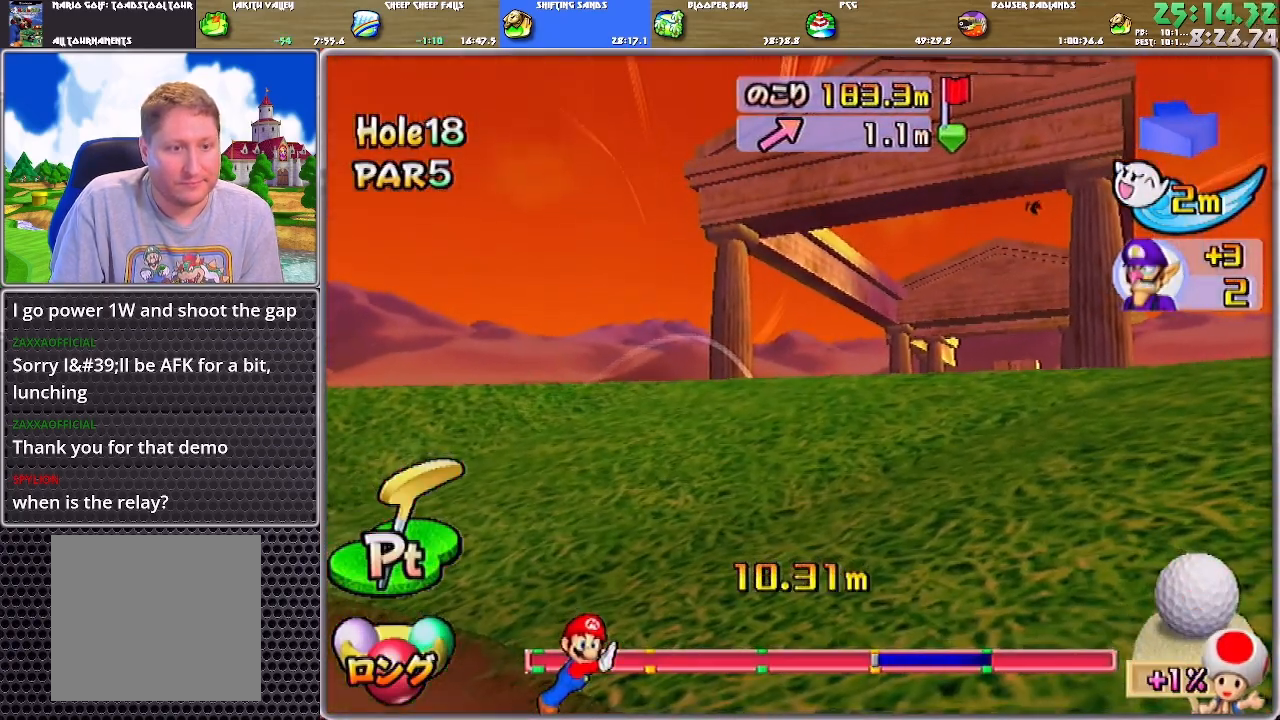
{"buttons": ["A"], "left_stick": "center", "right_stick": "center", "events": []}
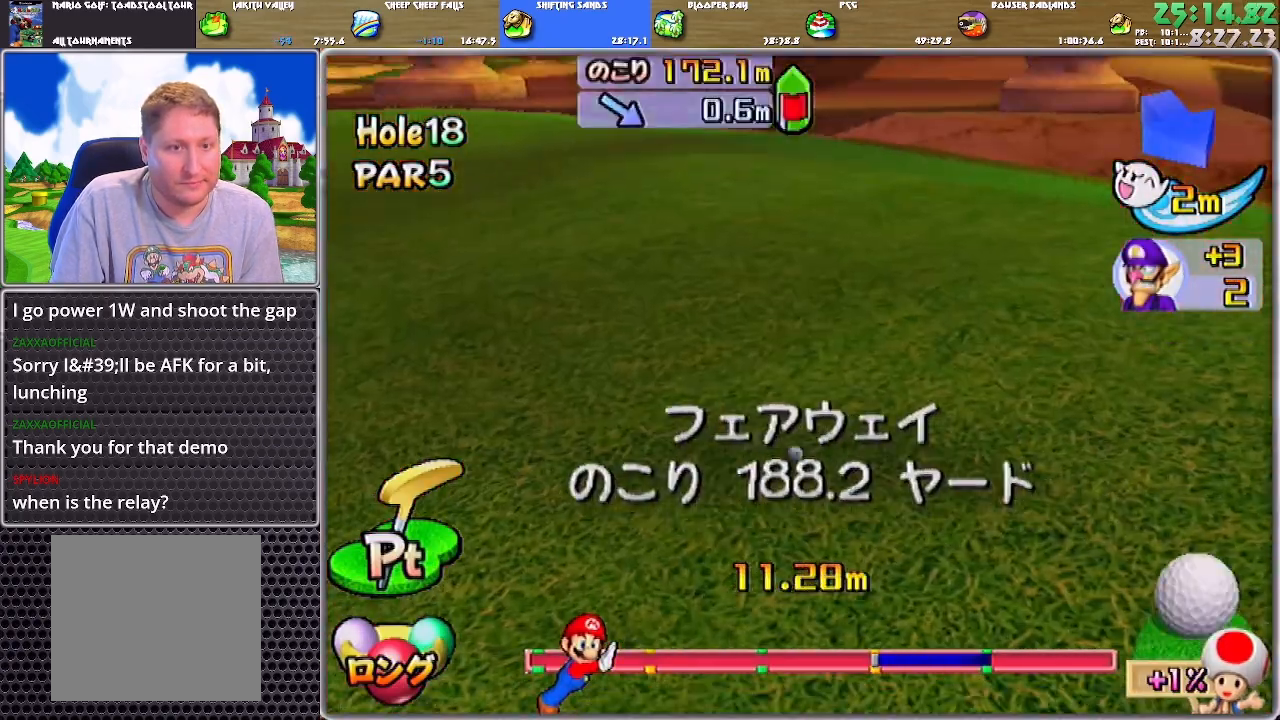
{"buttons": [], "left_stick": "center", "right_stick": "center", "events": [[166, "A", "up"], [200, "A", "down"], [266, "A", "up"], [300, "A", "down"], [367, "A", "up"], [400, "A", "down"], [500, "A", "up"]]}
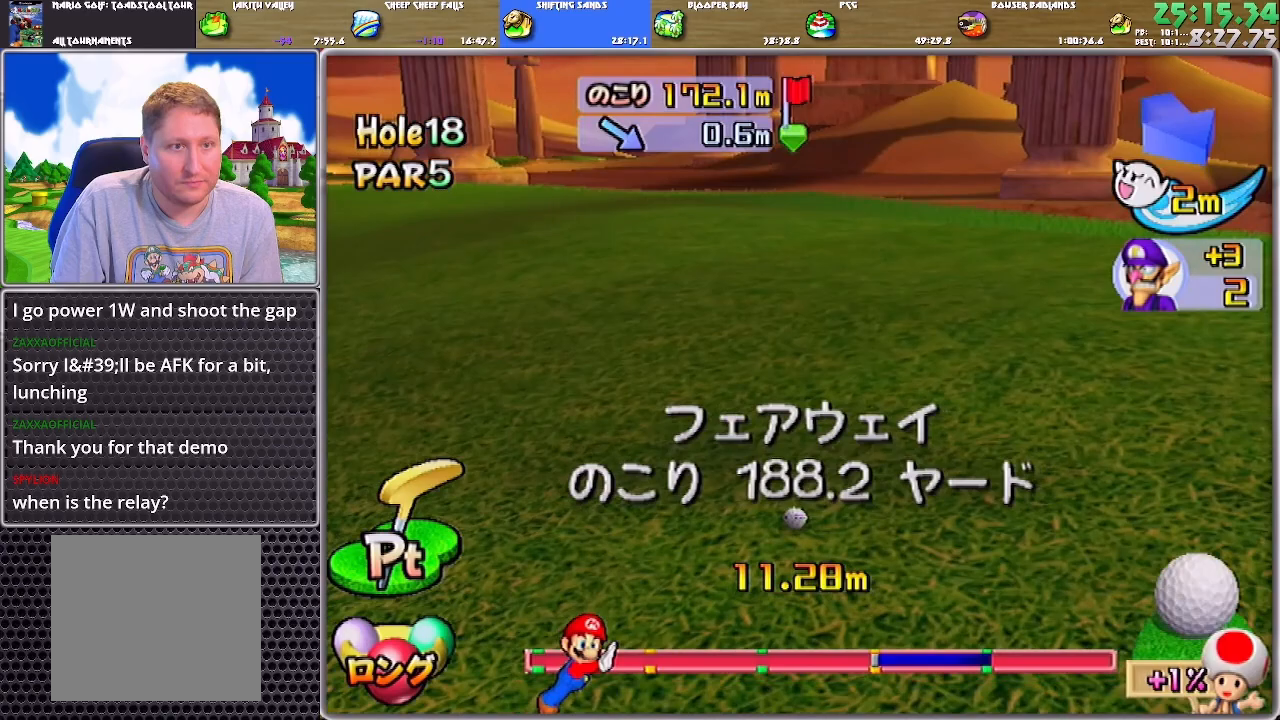
{"buttons": ["DPAD_UP"], "left_stick": "center", "right_stick": "center", "events": [[67, "DPAD_UP", "down"]]}
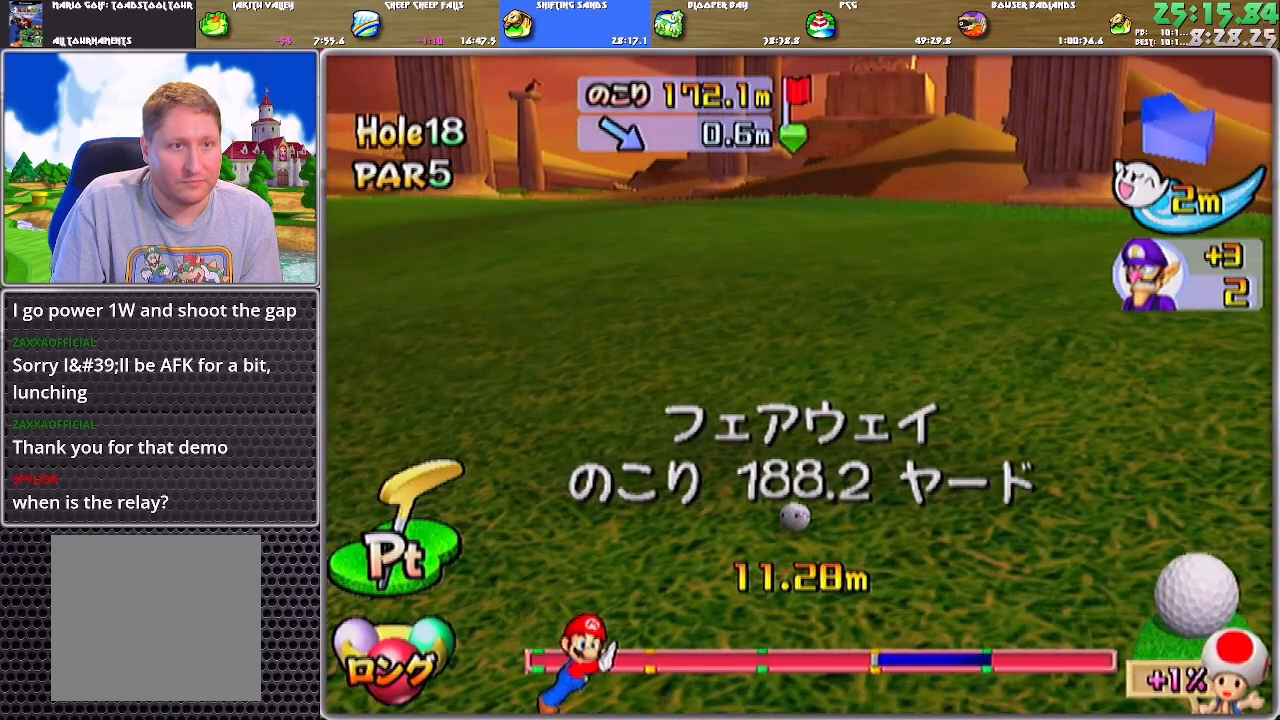
{"buttons": ["DPAD_UP"], "left_stick": "center", "right_stick": "up", "events": [[167, "right_stick", "up"]]}
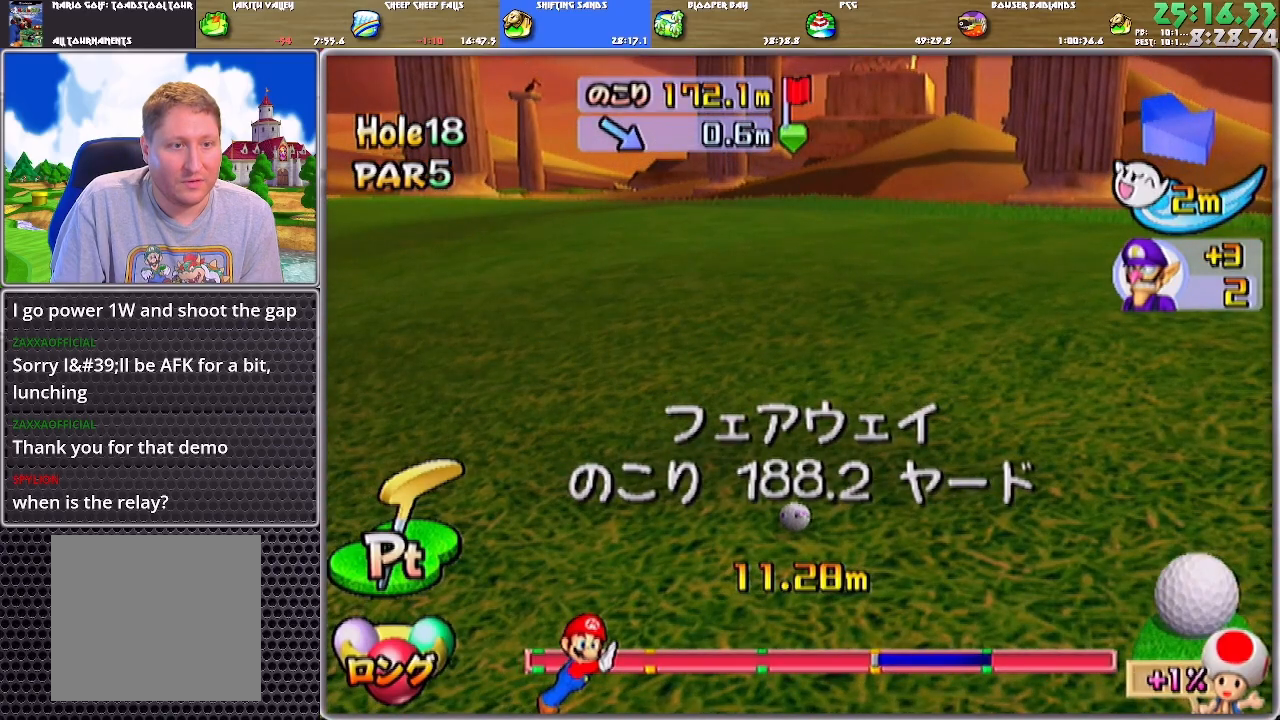
{"buttons": ["DPAD_UP"], "left_stick": "center", "right_stick": "up", "events": []}
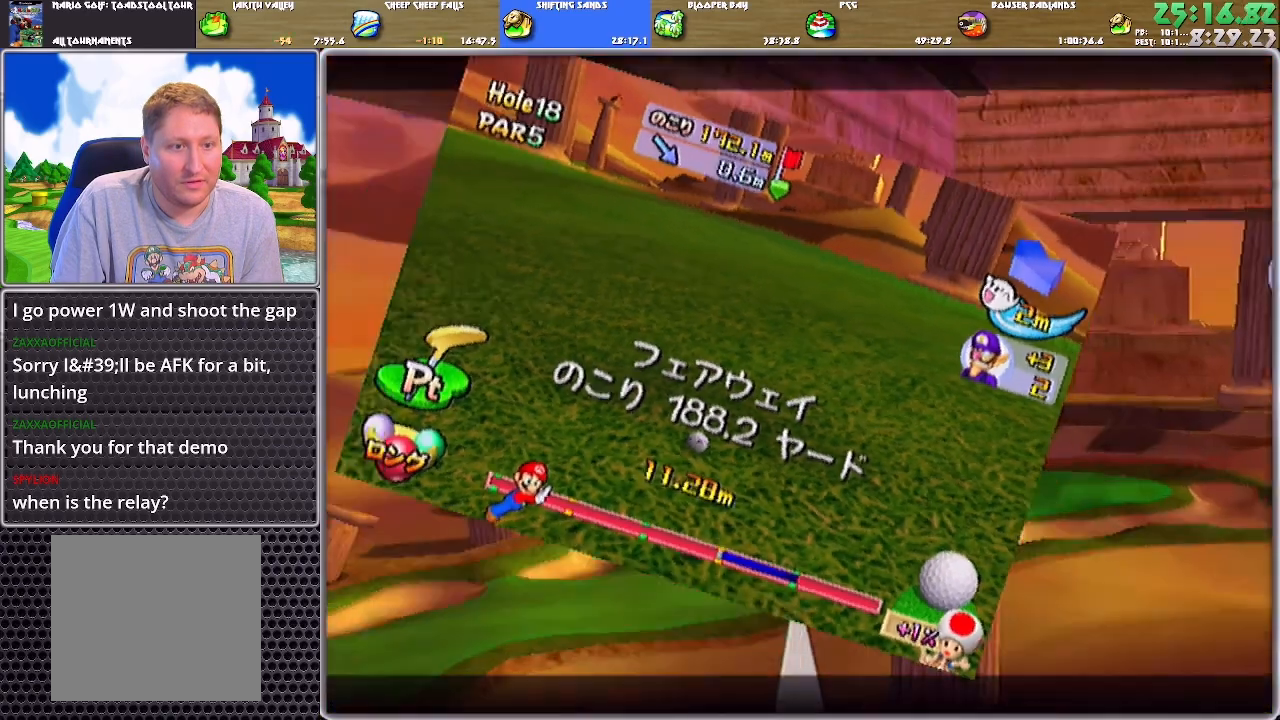
{"buttons": [], "left_stick": "right", "right_stick": "center", "events": [[266, "DPAD_UP", "up"], [300, "right_stick", "center"], [367, "left_stick", "right"]]}
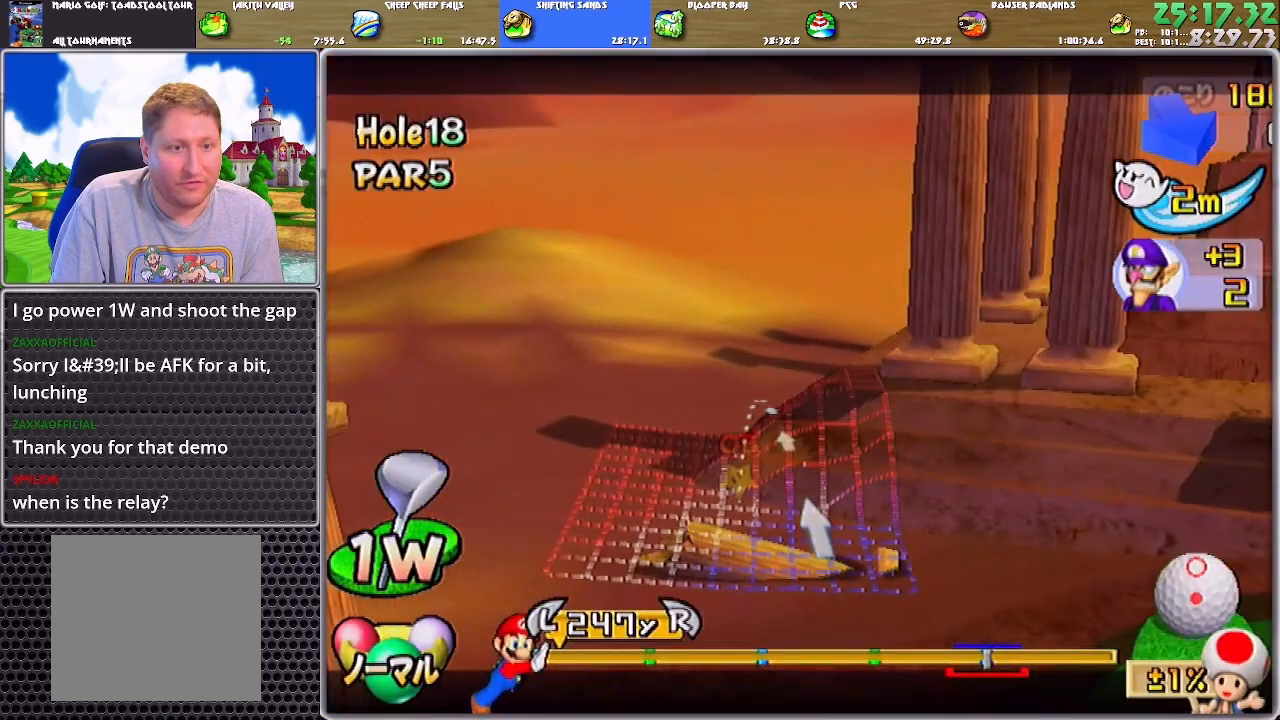
{"buttons": [], "left_stick": "right", "right_stick": "center", "events": []}